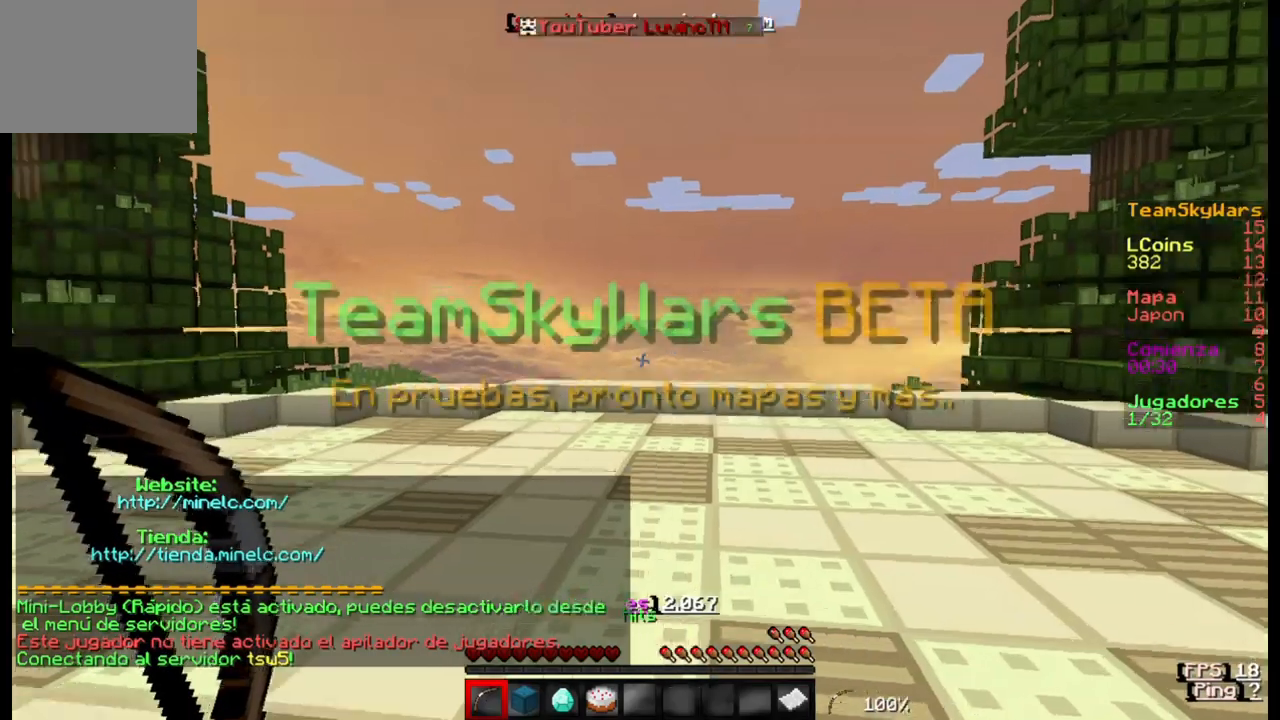
Gameplay with keyboard; each line is a JSON object with the keys held at the frame after it. "events" lists presses ("down") and releases ("up") of "a", "d", "s" and "w" between this image and that frame as [ms after this image, input, new state], when the widget could be followed in between. No other keys are recorded. Mouse input is not recorded.
{"keys": ["w"], "events": []}
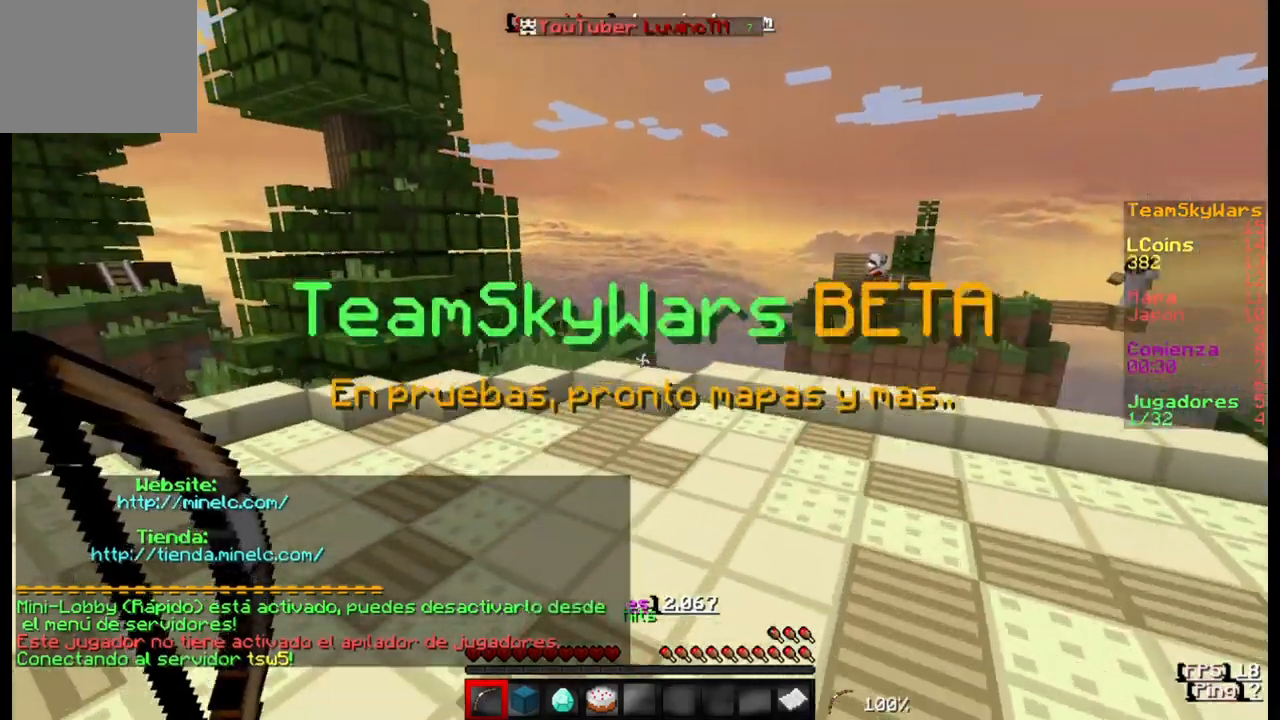
{"keys": ["w"], "events": []}
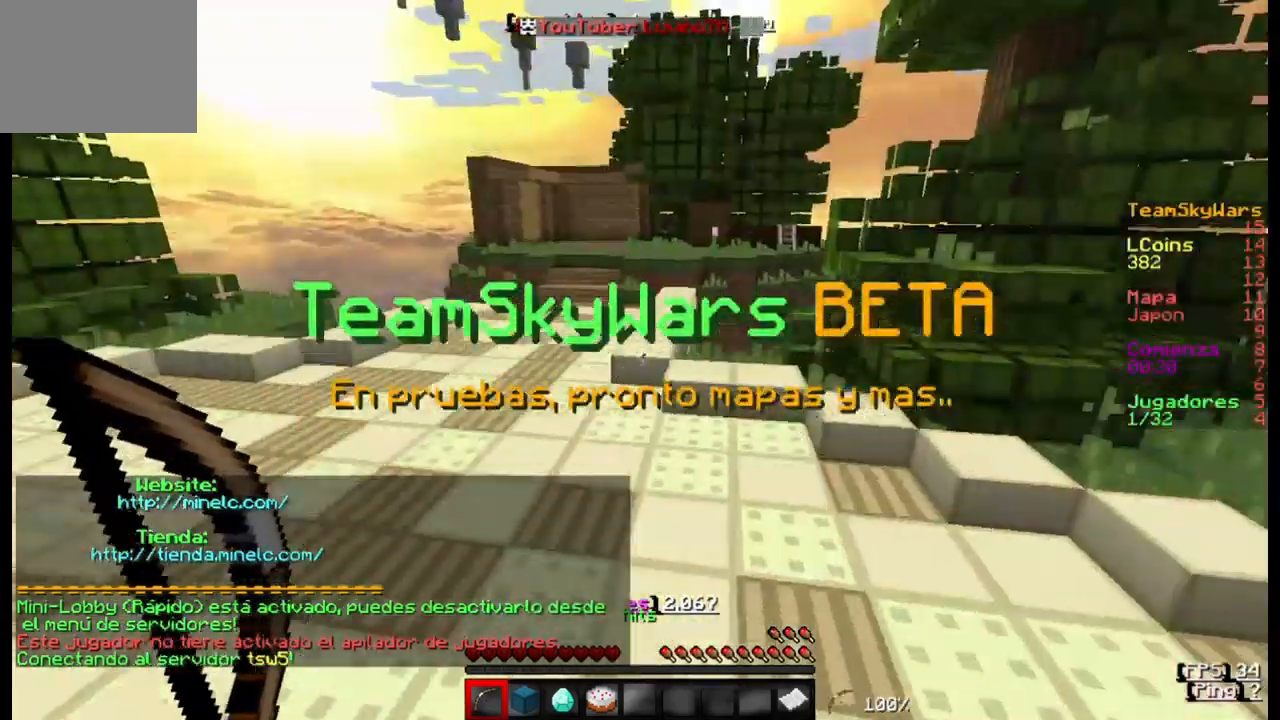
{"keys": ["w"], "events": []}
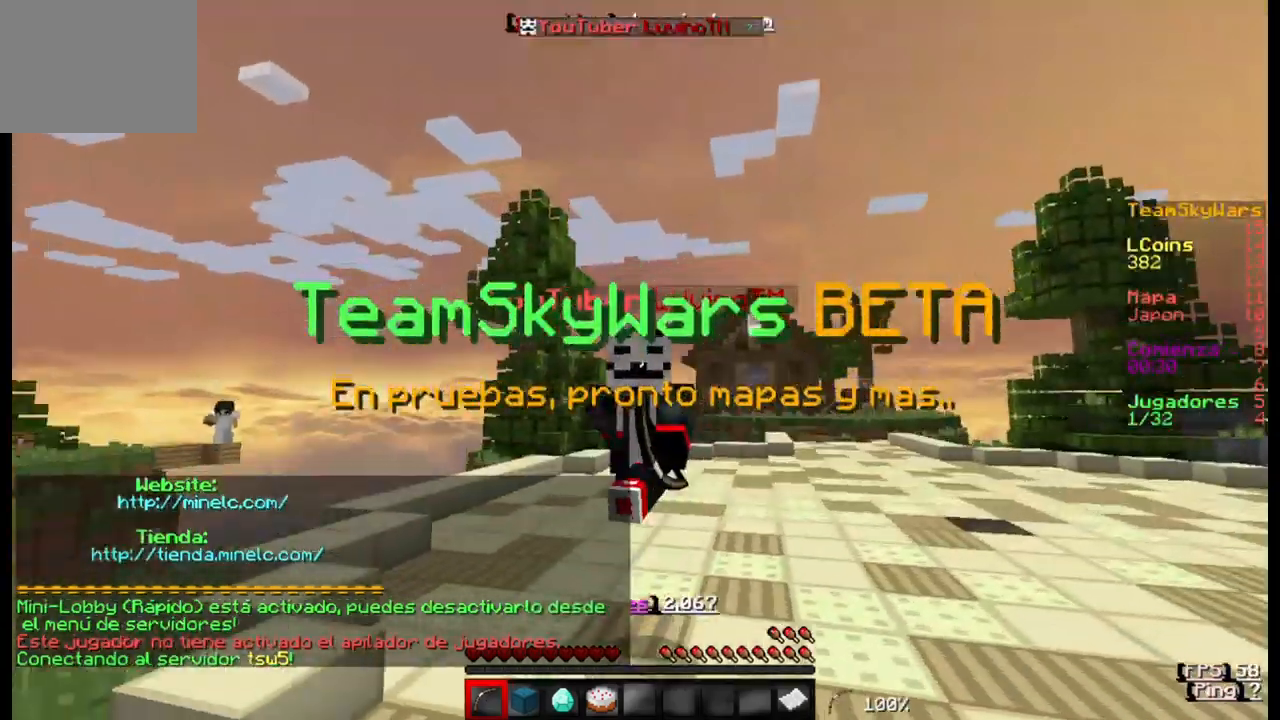
{"keys": ["w"], "events": []}
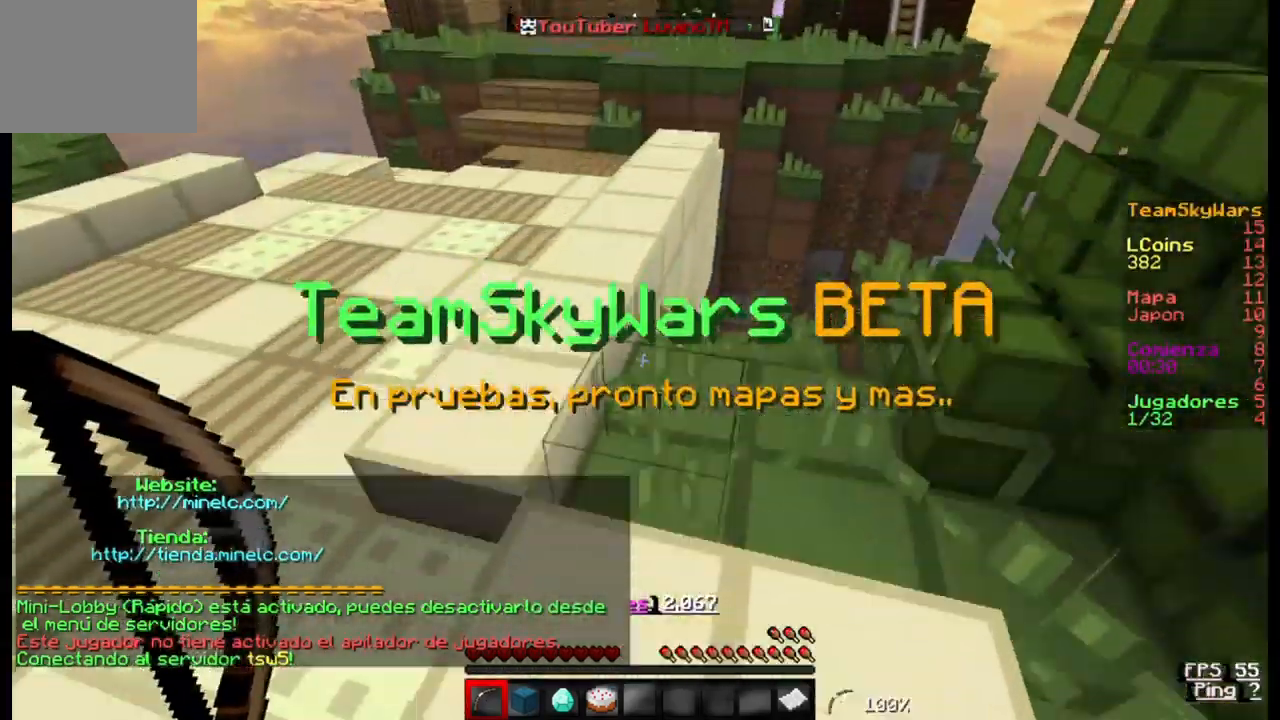
{"keys": ["w"], "events": []}
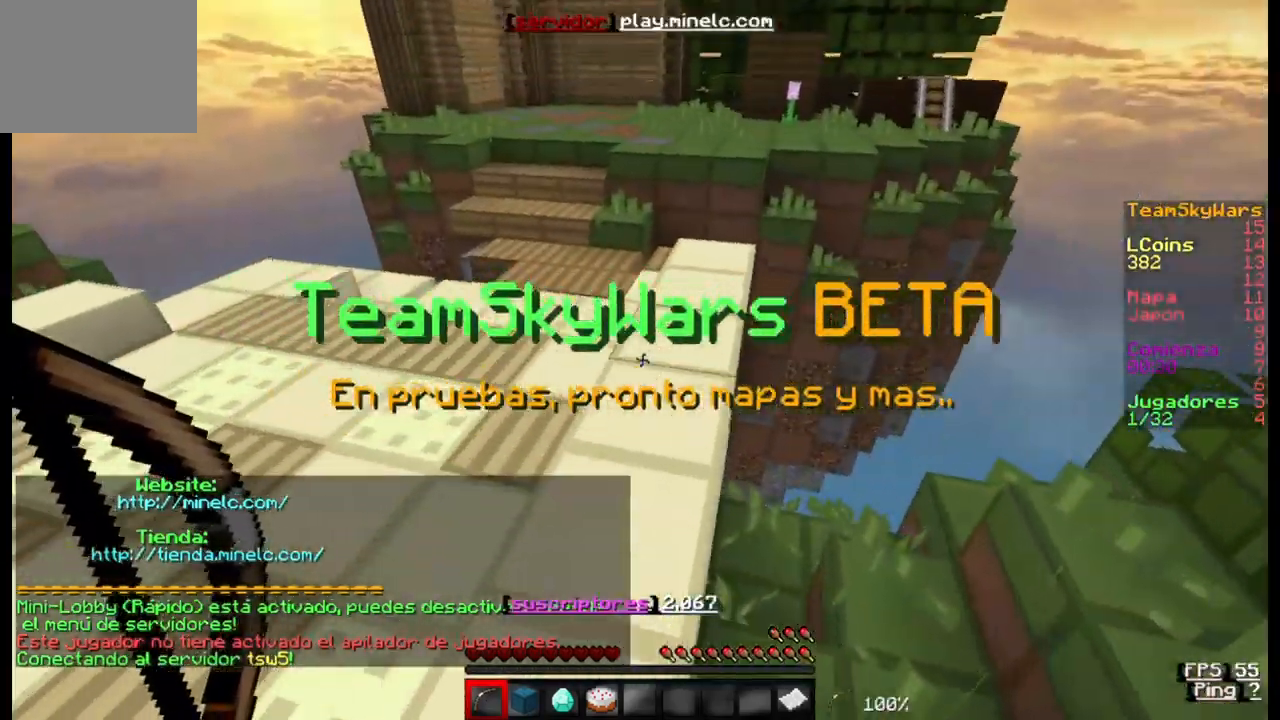
{"keys": ["w"], "events": []}
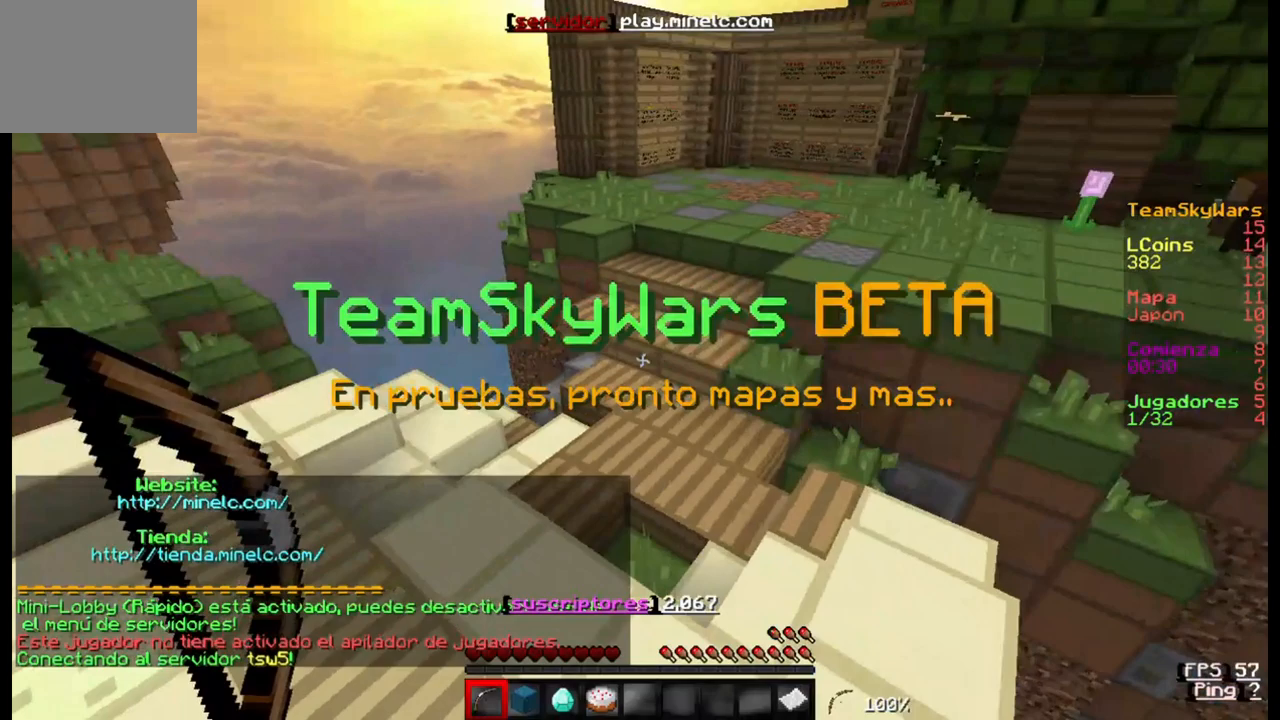
{"keys": [], "events": [[400, "w", "up"]]}
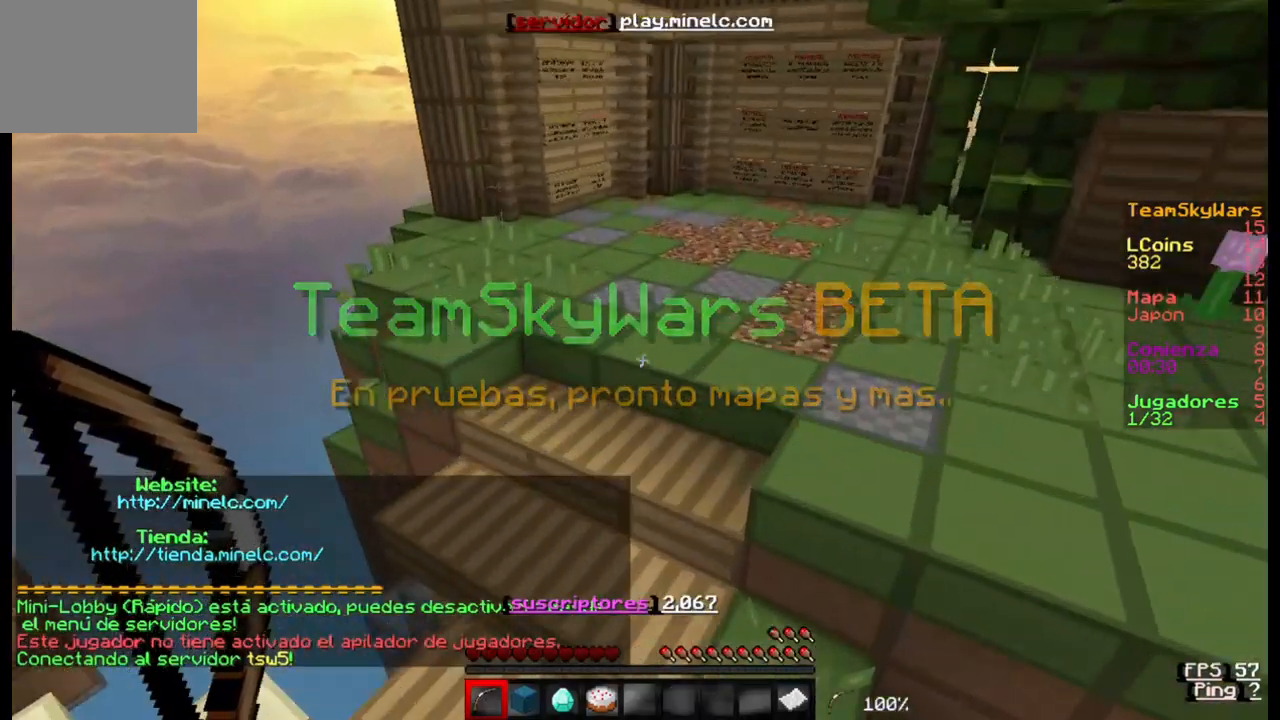
{"keys": [], "events": []}
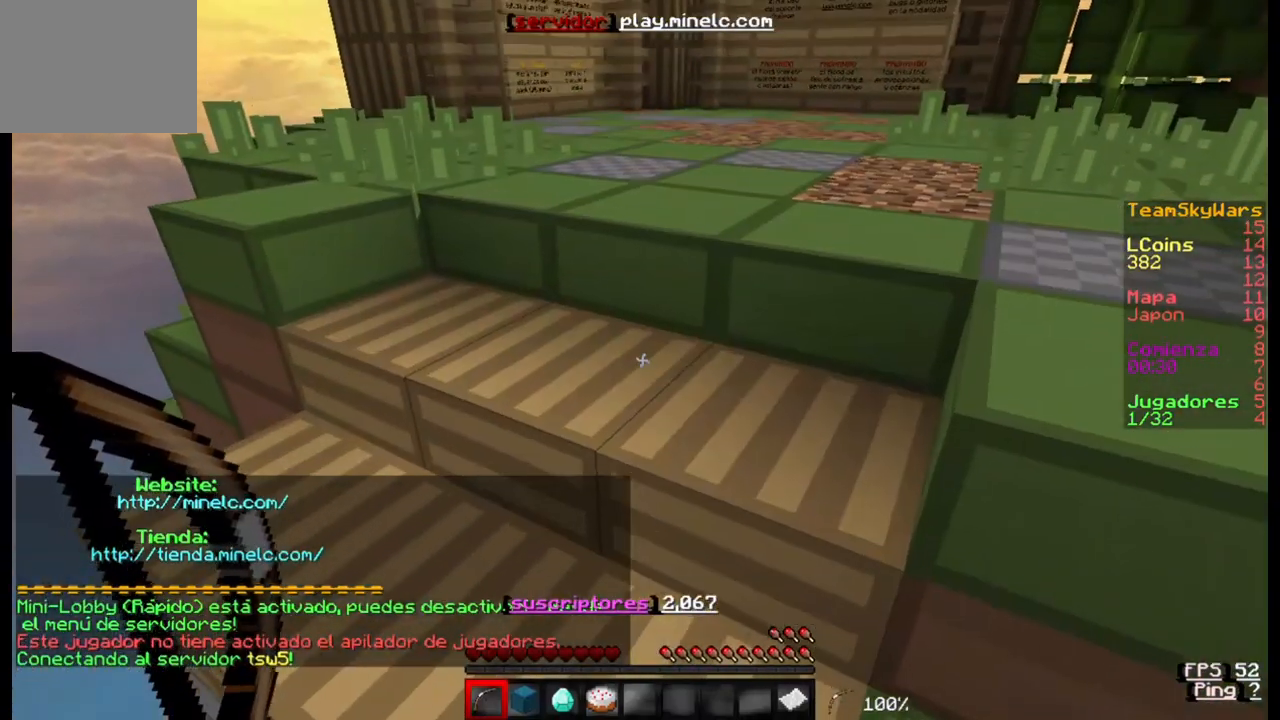
{"keys": [], "events": []}
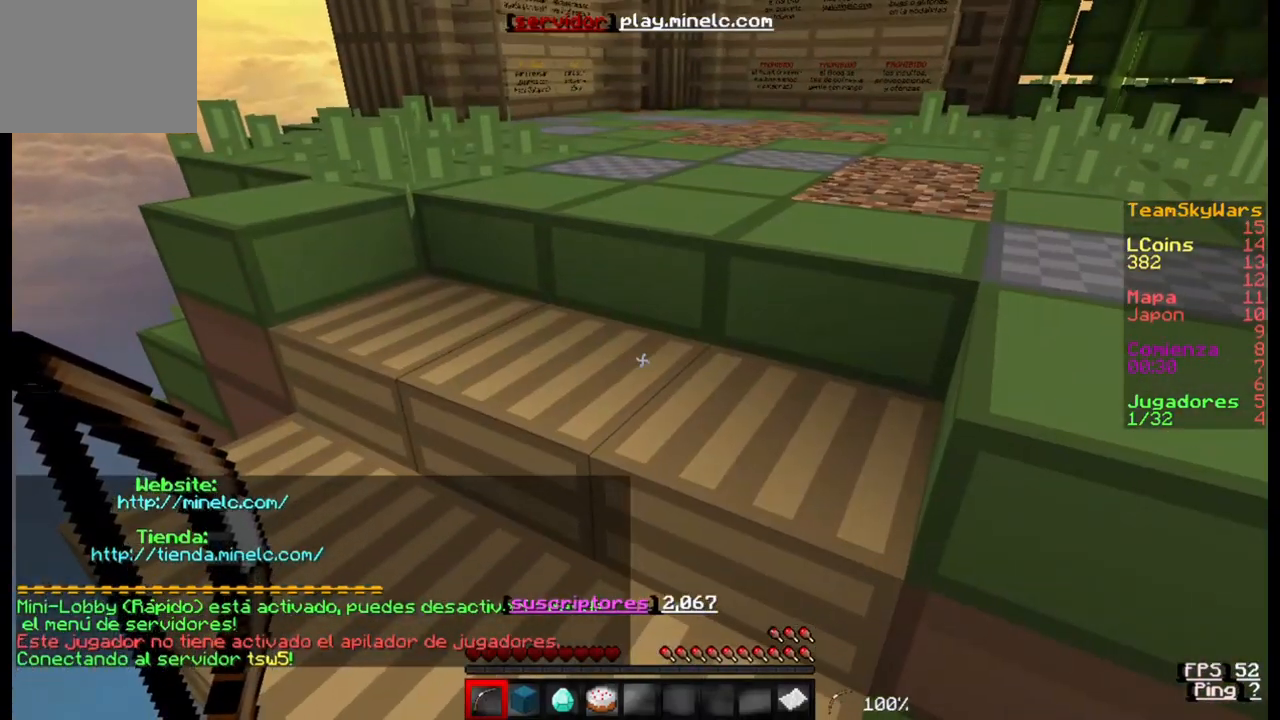
{"keys": [], "events": []}
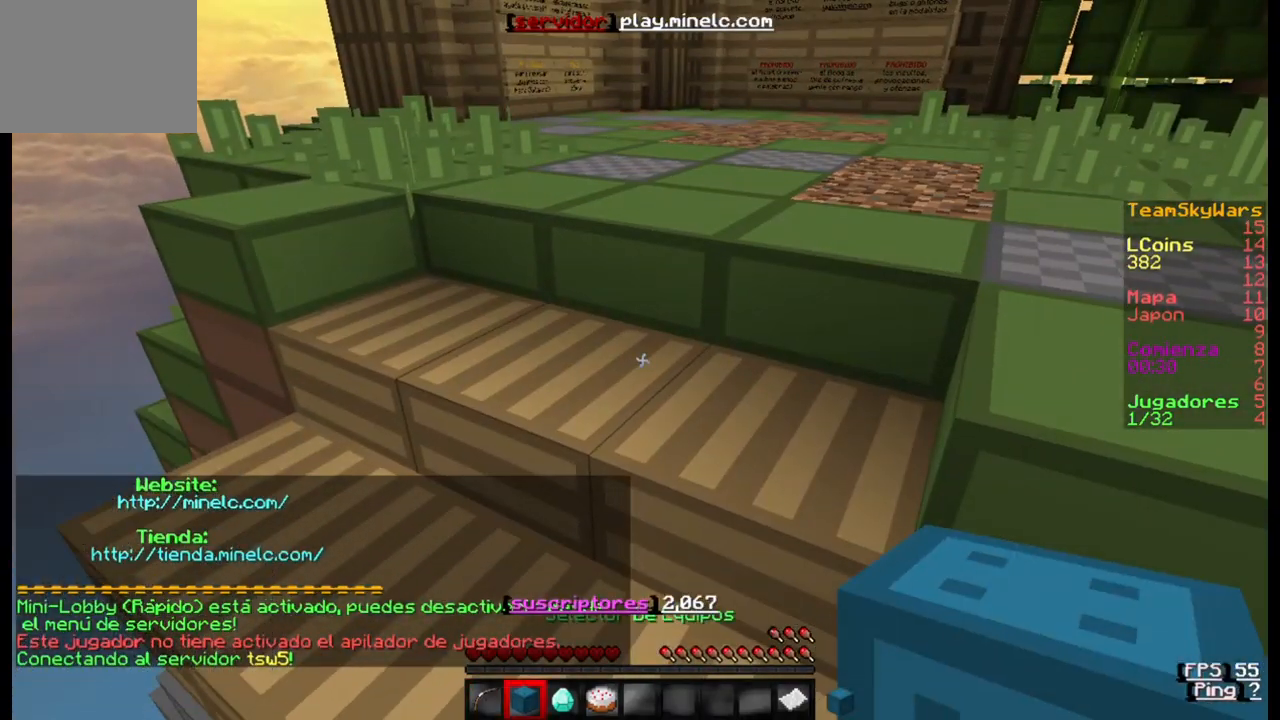
{"keys": [], "events": []}
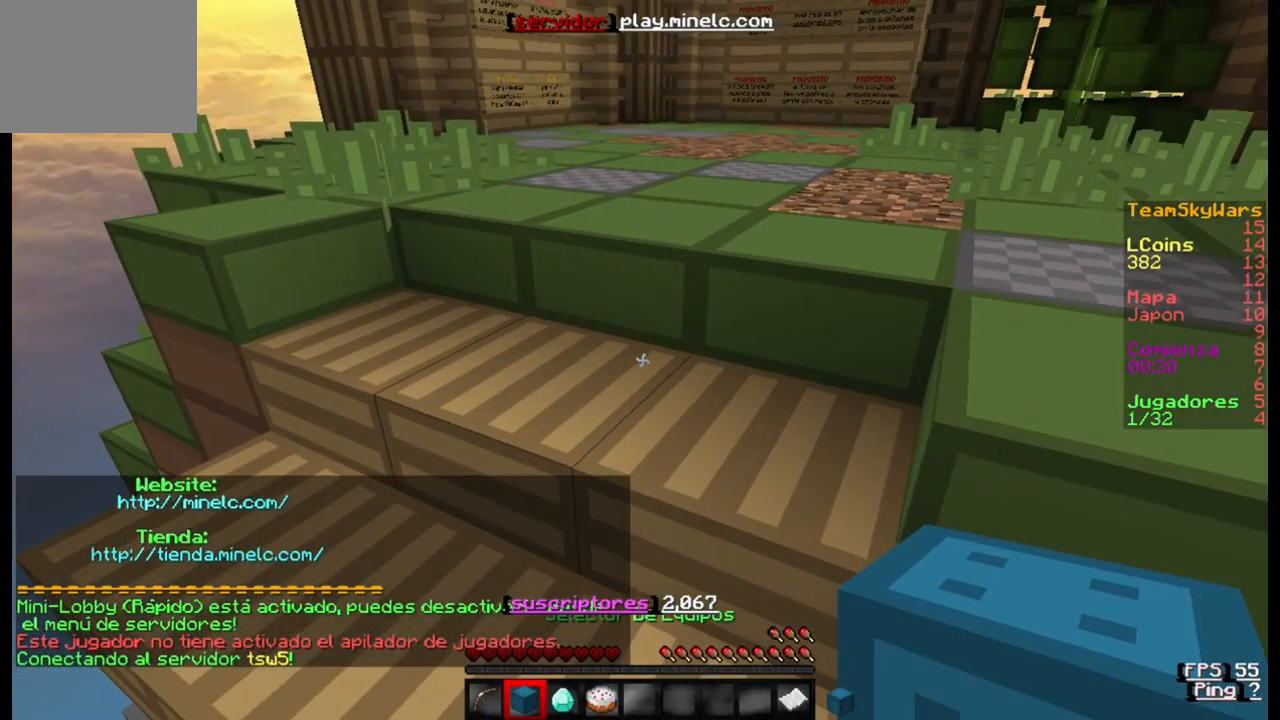
{"keys": [], "events": []}
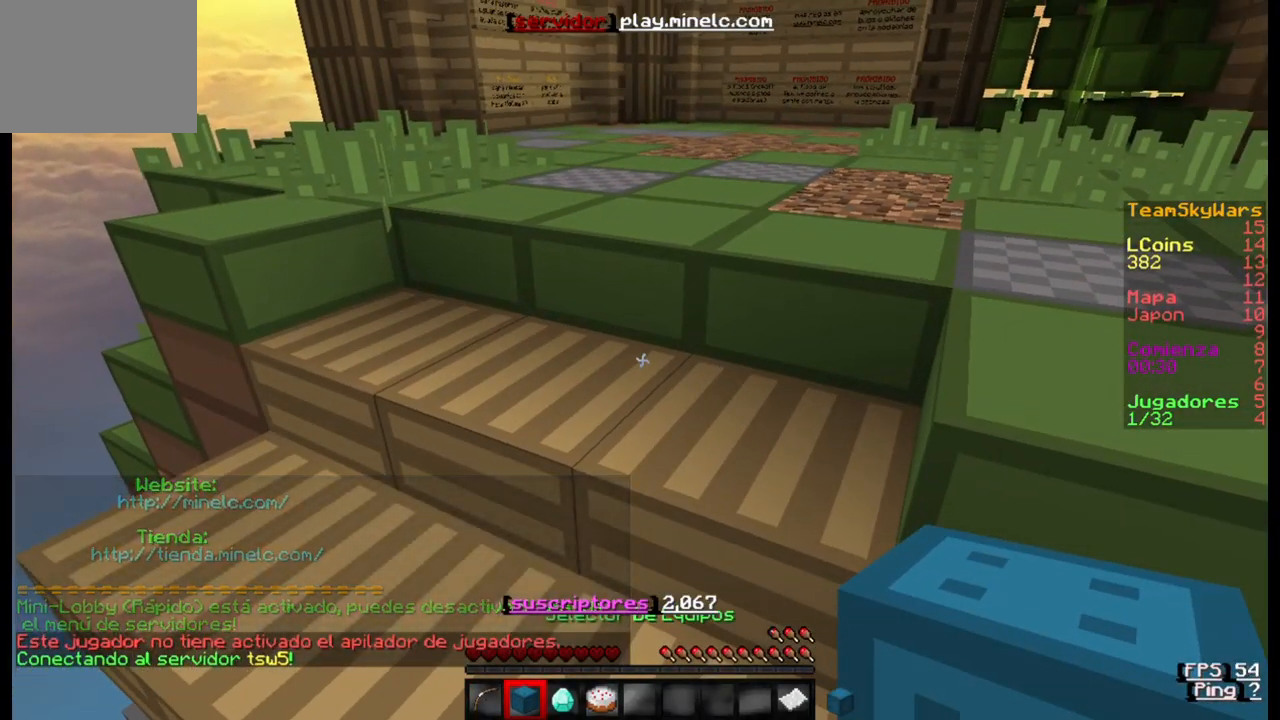
{"keys": [], "events": []}